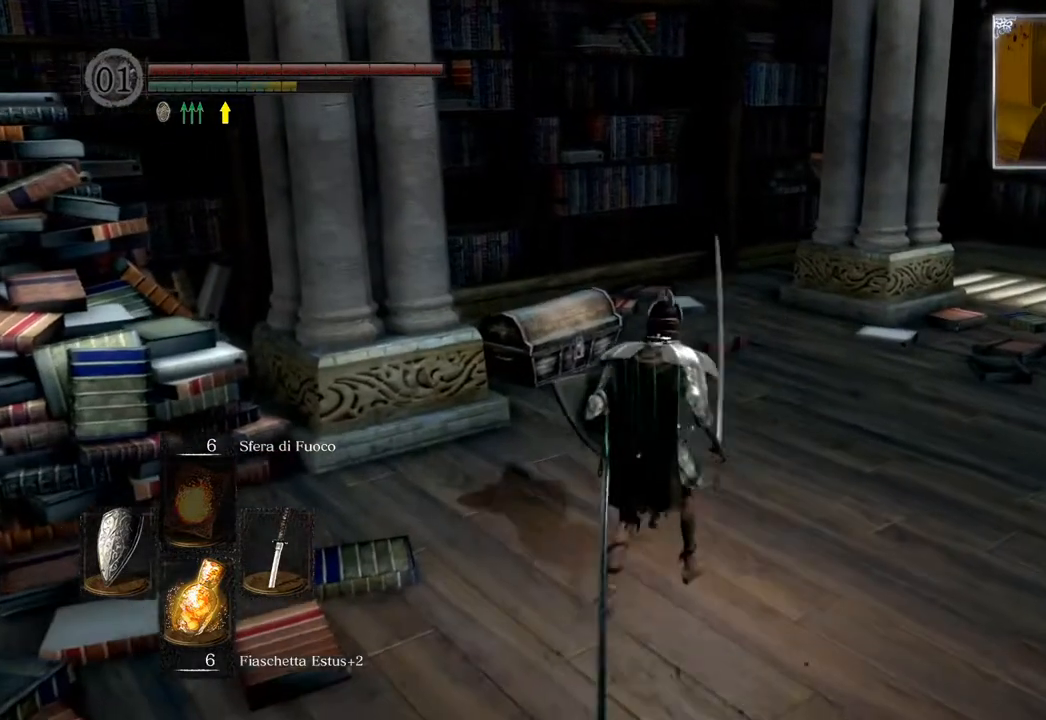
Gameplay with a controller (PlayStation layout); each line is a JSON object with the inputs held at the frame after it. "events" lists button and stick changes between this image and that frame as [ms after this image, input, new state], when the widget could be followed in between.
{"buttons": [], "left_stick": "up", "right_stick": "down-left", "events": [[233, "CIRCLE", "up"], [300, "right_stick", "down-left"]]}
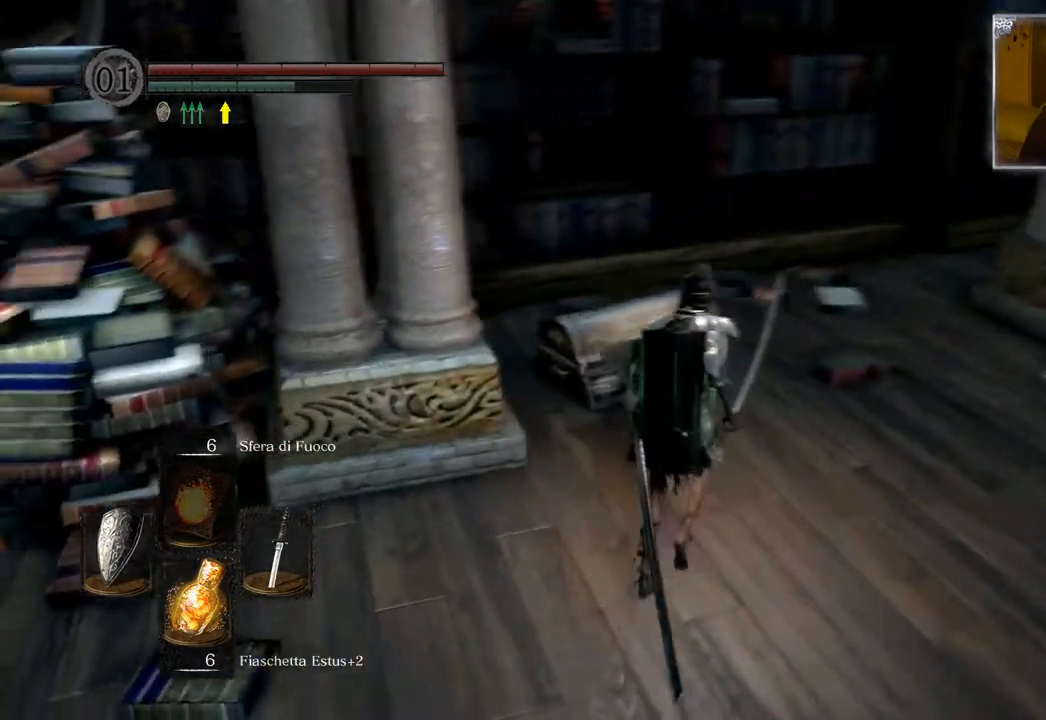
{"buttons": [], "left_stick": "up", "right_stick": "center", "events": [[350, "right_stick", "center"]]}
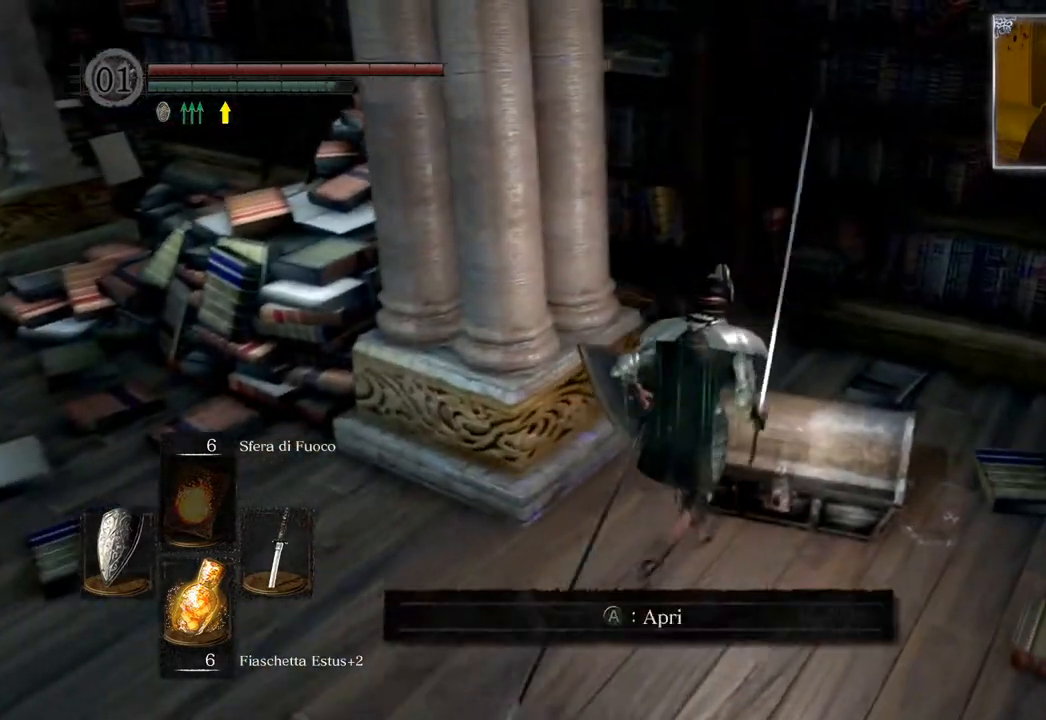
{"buttons": [], "left_stick": "center", "right_stick": "down-left", "events": [[50, "CROSS", "down"], [133, "CROSS", "up"], [317, "right_stick", "down-left"], [350, "left_stick", "center"]]}
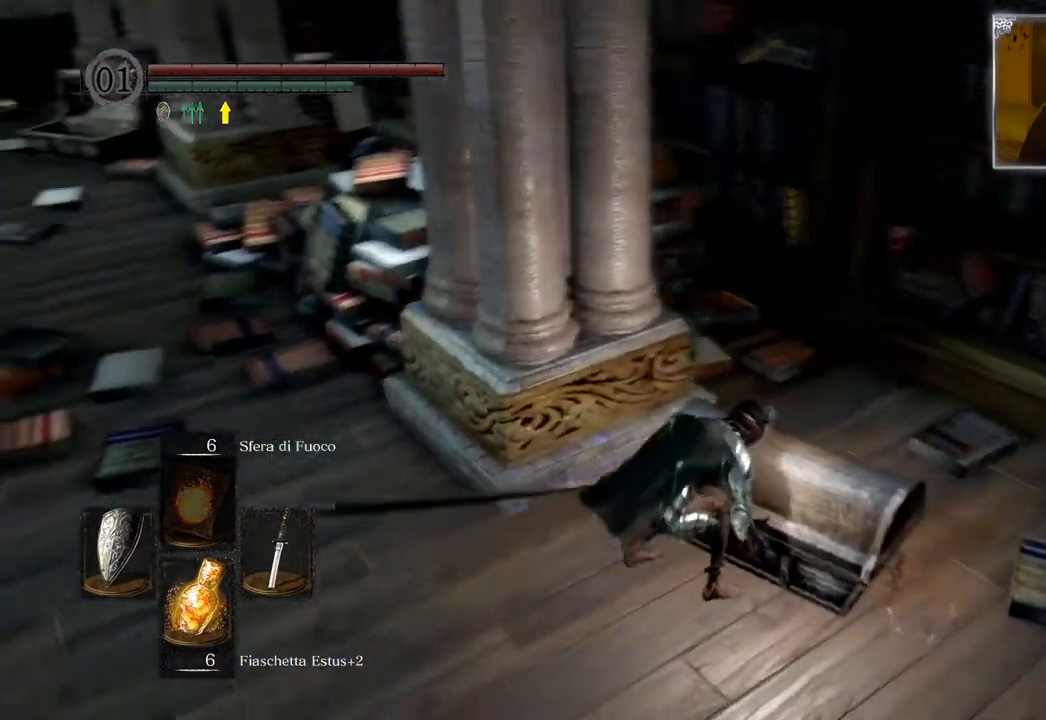
{"buttons": [], "left_stick": "center", "right_stick": "up-right", "events": [[267, "right_stick", "center"], [383, "right_stick", "up-right"]]}
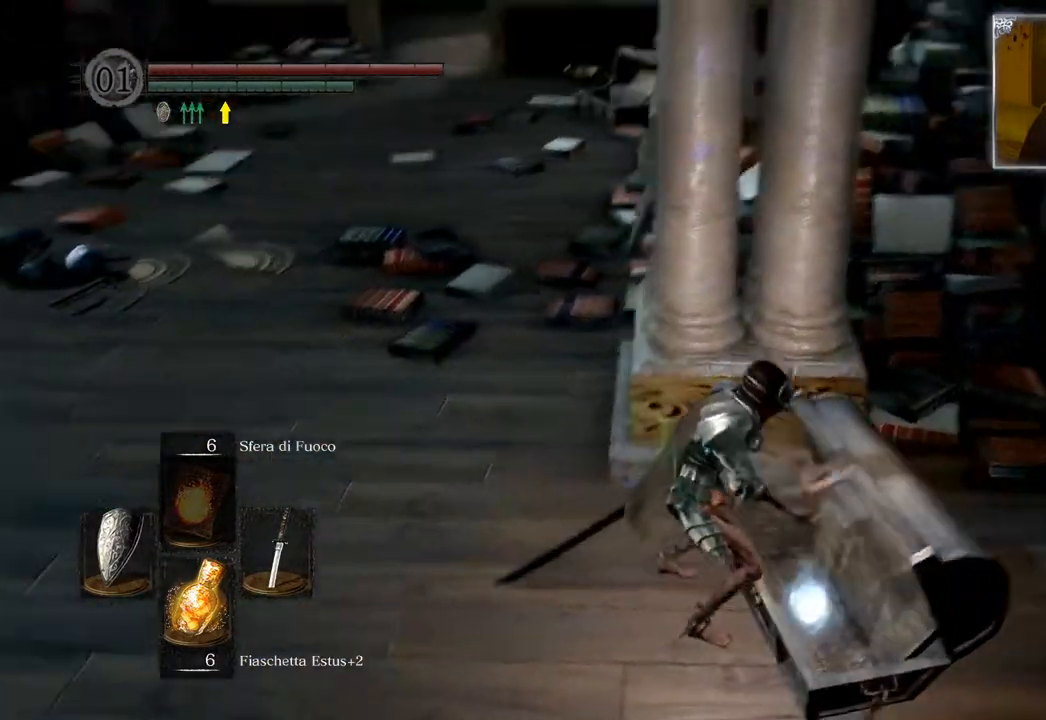
{"buttons": [], "left_stick": "right", "right_stick": "center", "events": [[50, "right_stick", "center"], [167, "CROSS", "down"], [283, "CROSS", "up"], [350, "left_stick", "right"], [367, "CROSS", "down"], [450, "CROSS", "up"]]}
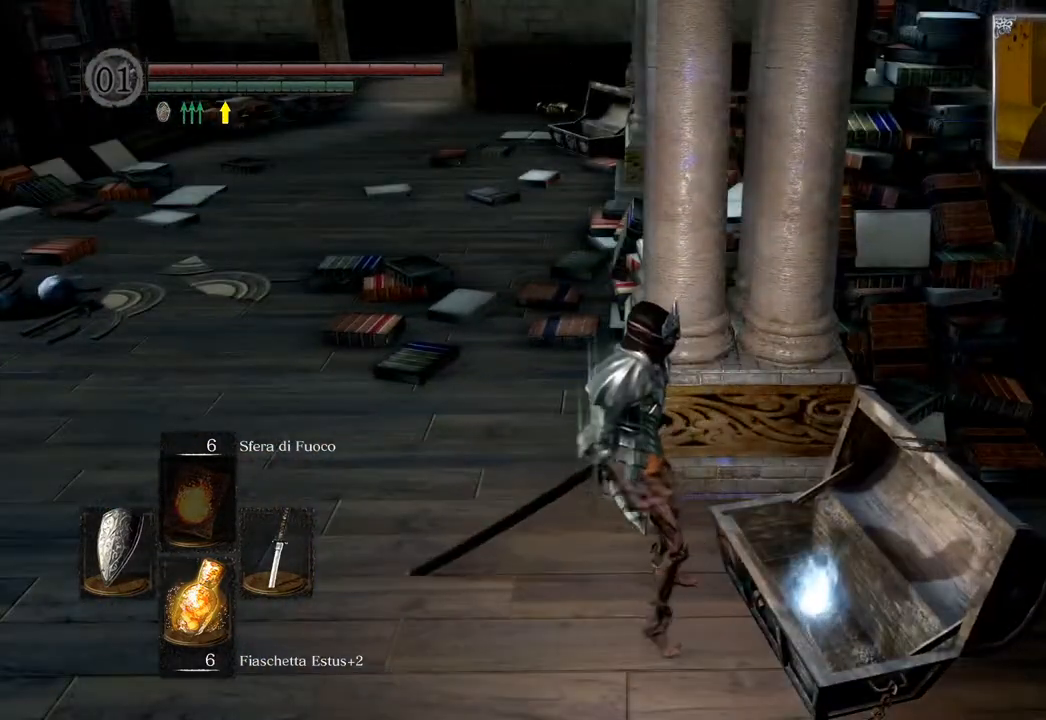
{"buttons": [], "left_stick": "center", "right_stick": "center", "events": [[33, "CROSS", "down"], [33, "left_stick", "center"], [133, "CROSS", "up"], [217, "CROSS", "down"], [283, "CROSS", "up"], [383, "CROSS", "down"], [467, "CROSS", "up"]]}
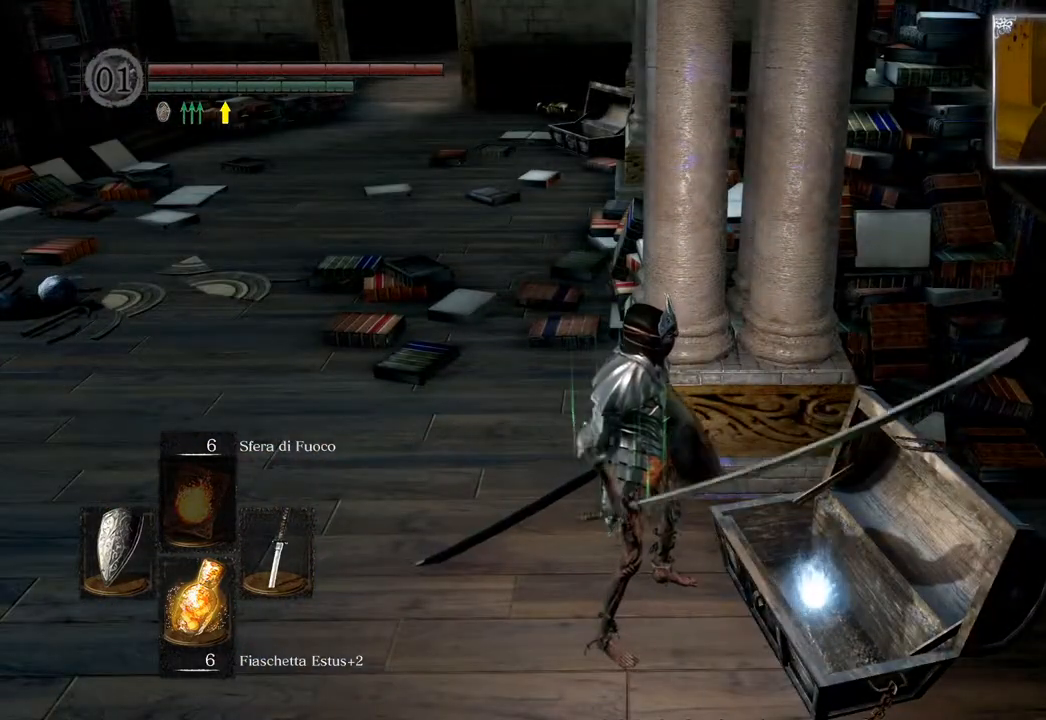
{"buttons": [], "left_stick": "center", "right_stick": "center", "events": [[50, "CROSS", "down"], [133, "CROSS", "up"], [233, "CROSS", "down"], [317, "CROSS", "up"]]}
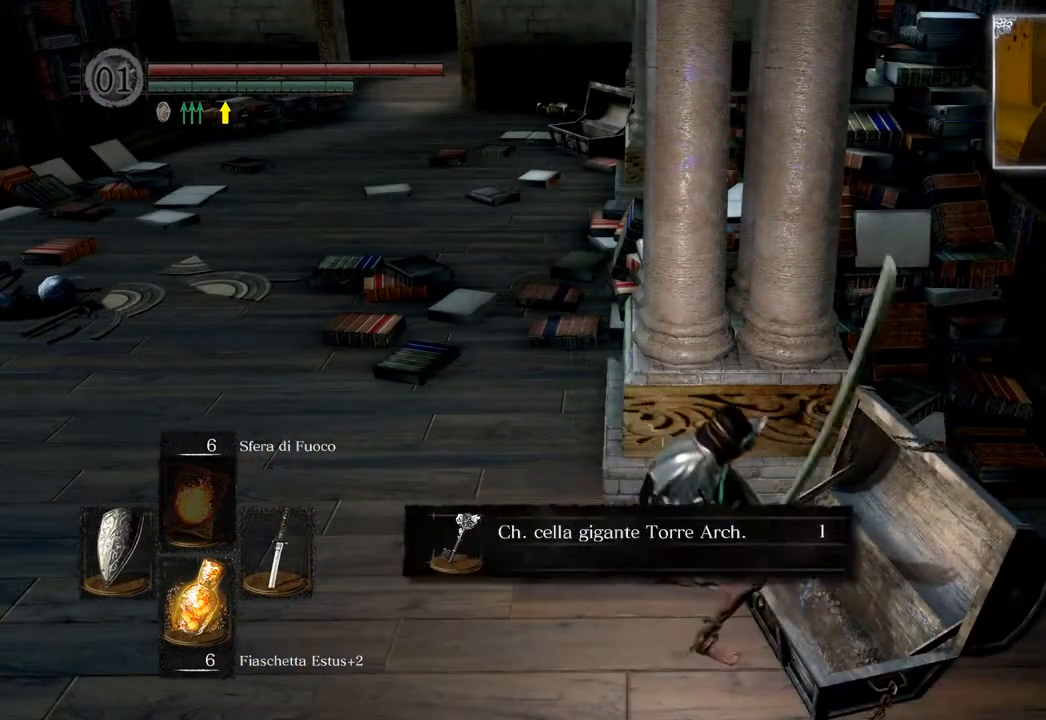
{"buttons": ["CROSS"], "left_stick": "center", "right_stick": "center", "events": [[283, "CROSS", "down"], [383, "CROSS", "up"], [450, "CROSS", "down"]]}
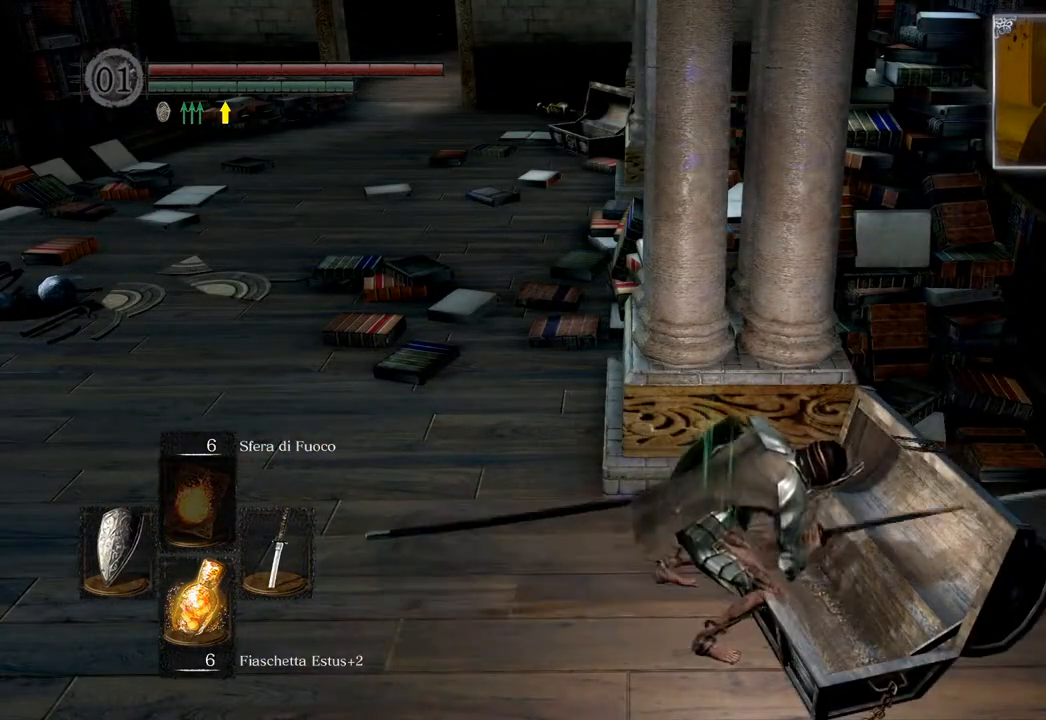
{"buttons": [], "left_stick": "center", "right_stick": "left", "events": [[67, "CROSS", "up"], [183, "DPAD_LEFT", "down"], [183, "right_stick", "up-left"], [267, "right_stick", "left"], [300, "DPAD_LEFT", "up"]]}
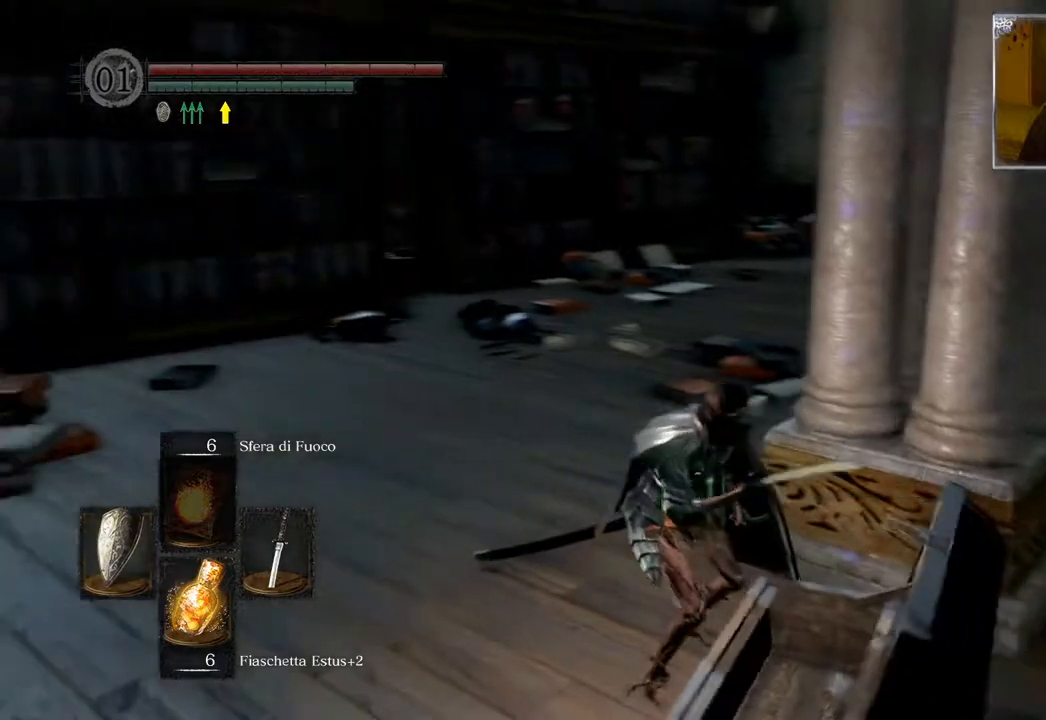
{"buttons": [], "left_stick": "up-right", "right_stick": "center", "events": [[367, "right_stick", "center"], [400, "left_stick", "up-right"]]}
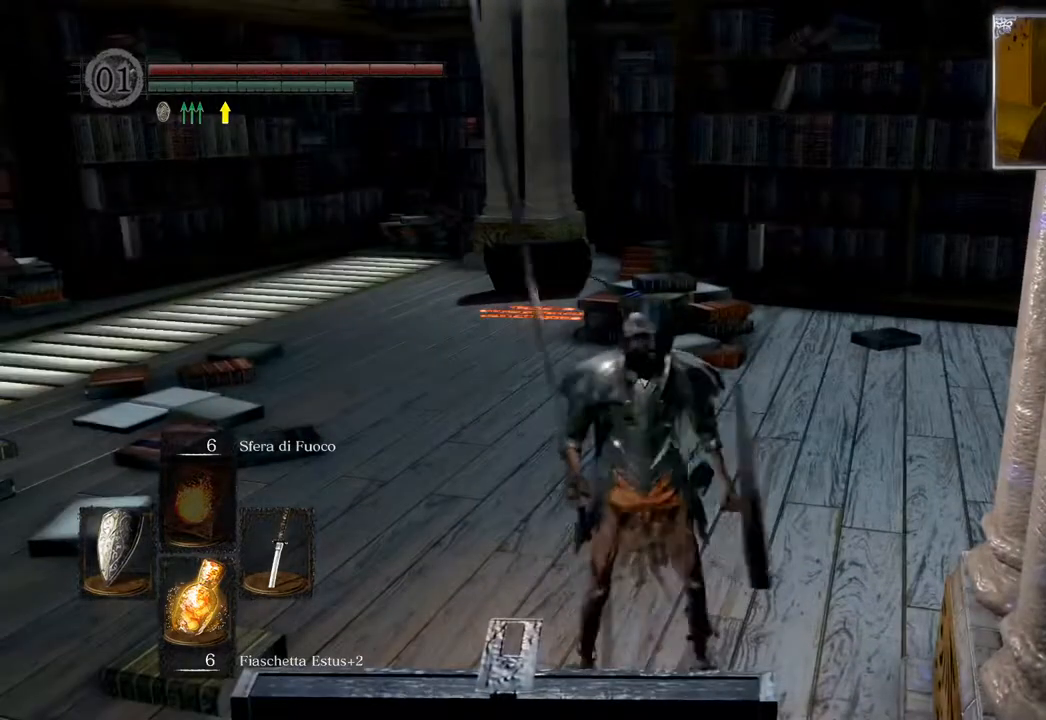
{"buttons": [], "left_stick": "center", "right_stick": "center", "events": [[100, "right_stick", "down-left"], [300, "right_stick", "center"], [350, "left_stick", "center"]]}
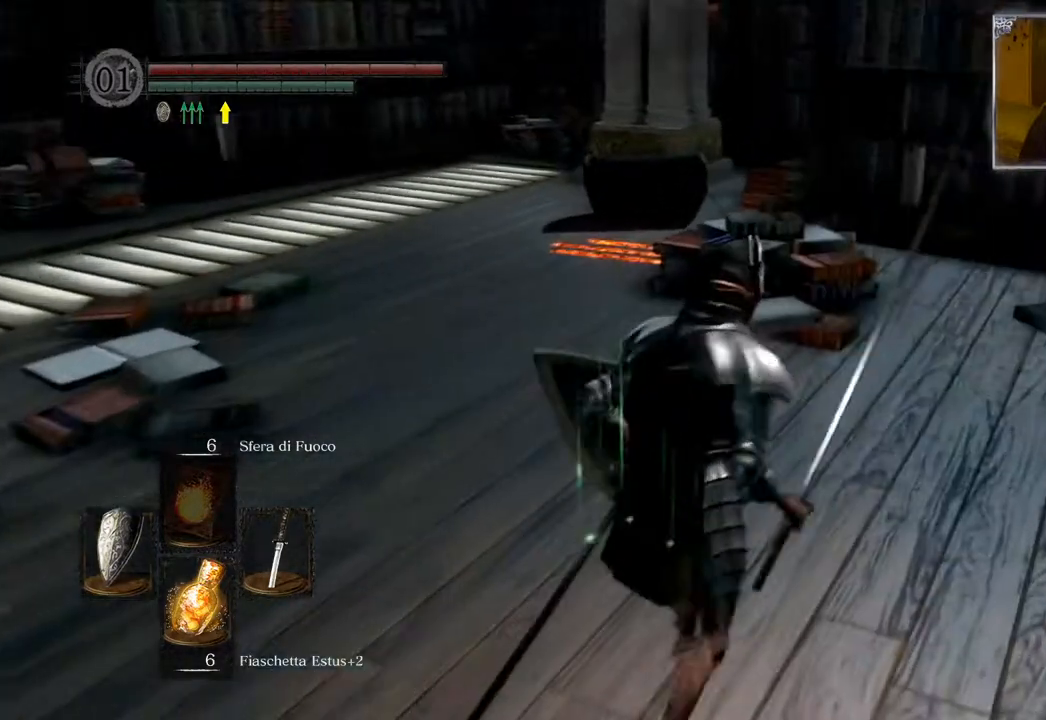
{"buttons": [], "left_stick": "center", "right_stick": "center", "events": [[300, "DPAD_LEFT", "down"], [367, "DPAD_LEFT", "up"]]}
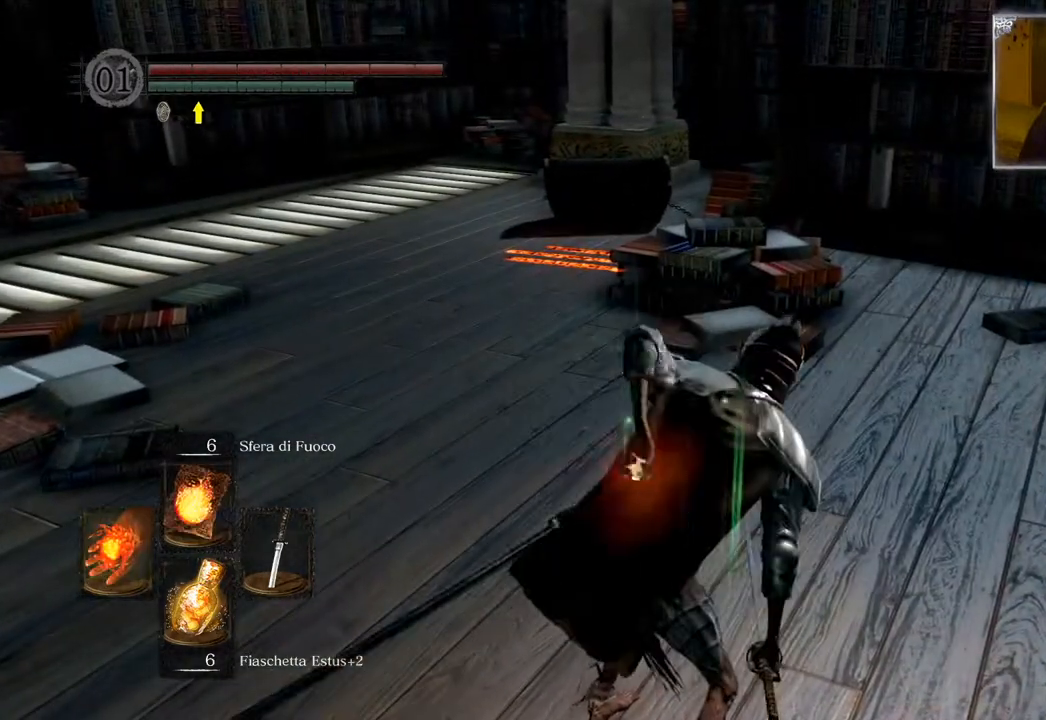
{"buttons": [], "left_stick": "up", "right_stick": "center", "events": [[50, "left_stick", "up"]]}
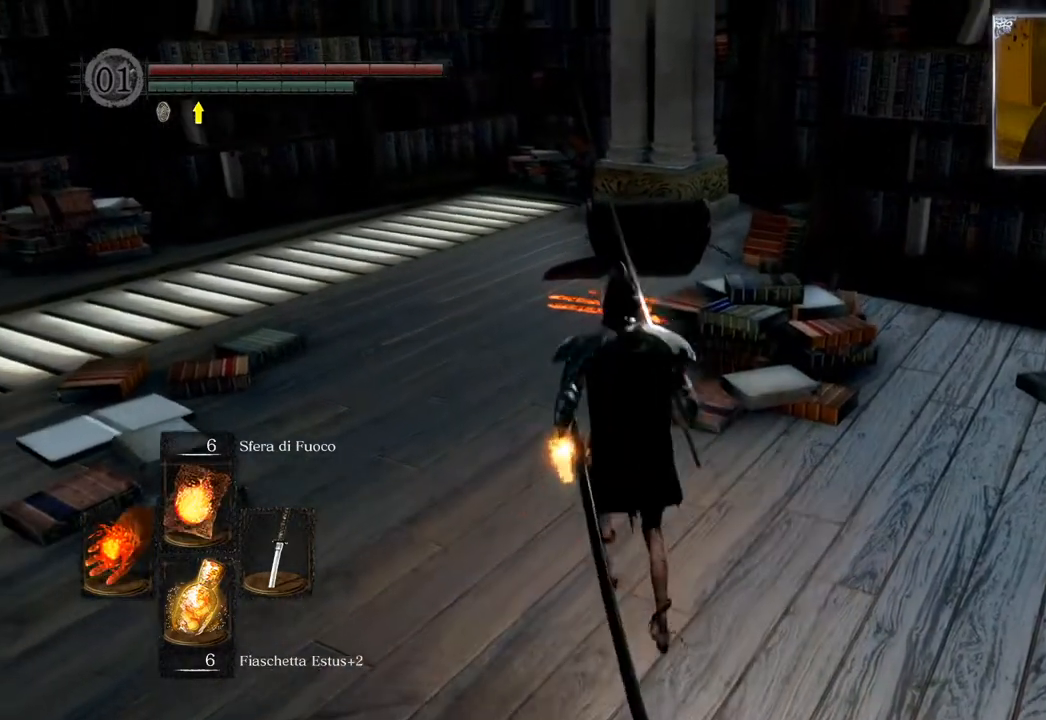
{"buttons": [], "left_stick": "center", "right_stick": "center", "events": [[333, "R3", "down"], [433, "R3", "up"], [450, "left_stick", "center"]]}
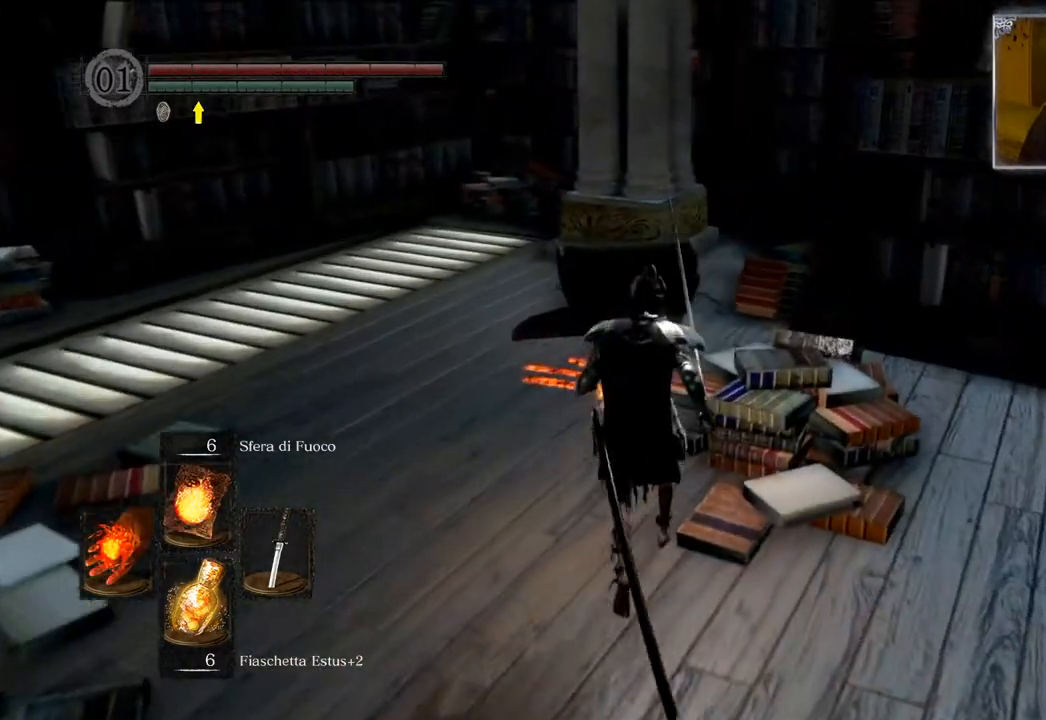
{"buttons": [], "left_stick": "up", "right_stick": "center", "events": [[433, "left_stick", "up"]]}
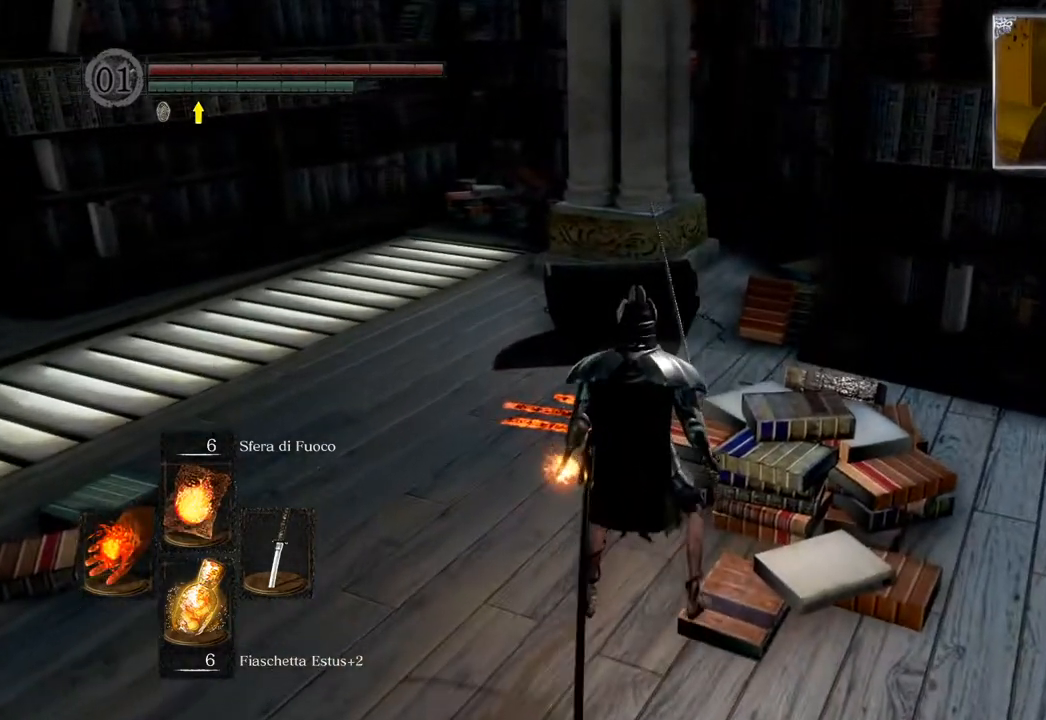
{"buttons": ["R1"], "left_stick": "center", "right_stick": "center", "events": [[50, "left_stick", "center"], [433, "R1", "down"]]}
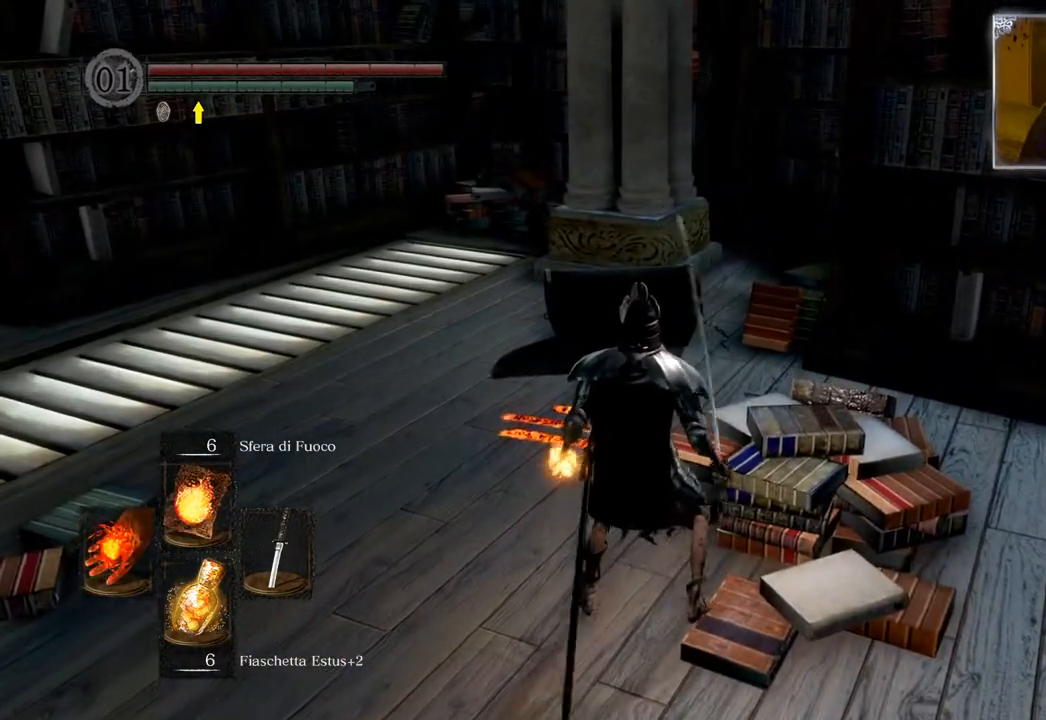
{"buttons": [], "left_stick": "center", "right_stick": "center", "events": [[33, "R1", "up"]]}
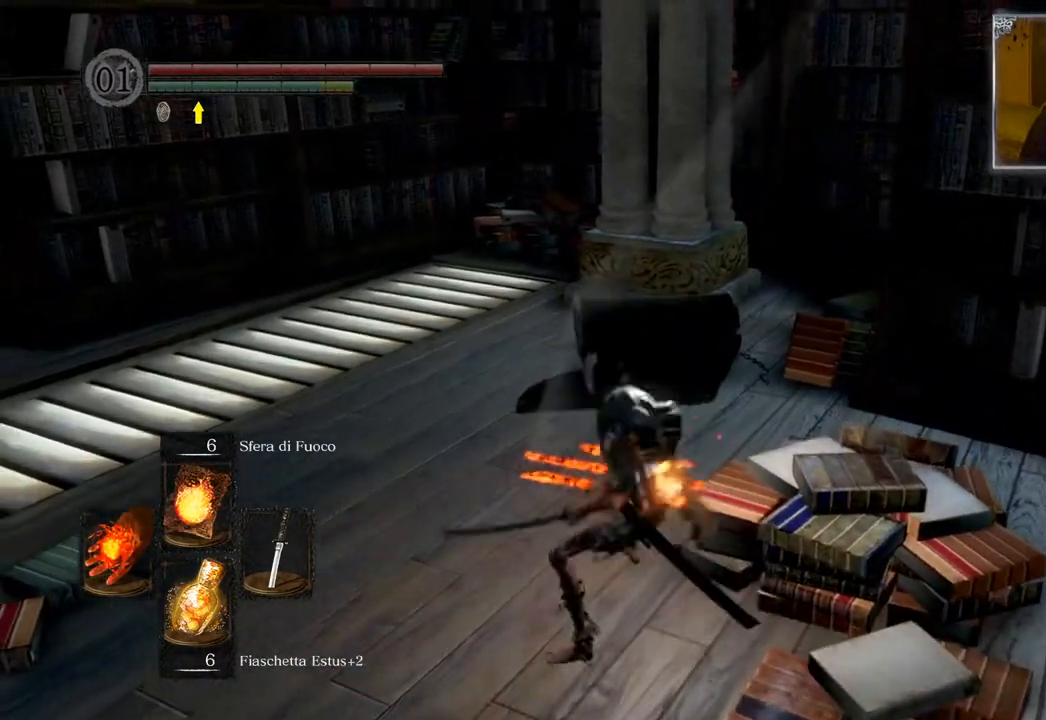
{"buttons": [], "left_stick": "down", "right_stick": "center", "events": [[467, "left_stick", "down"]]}
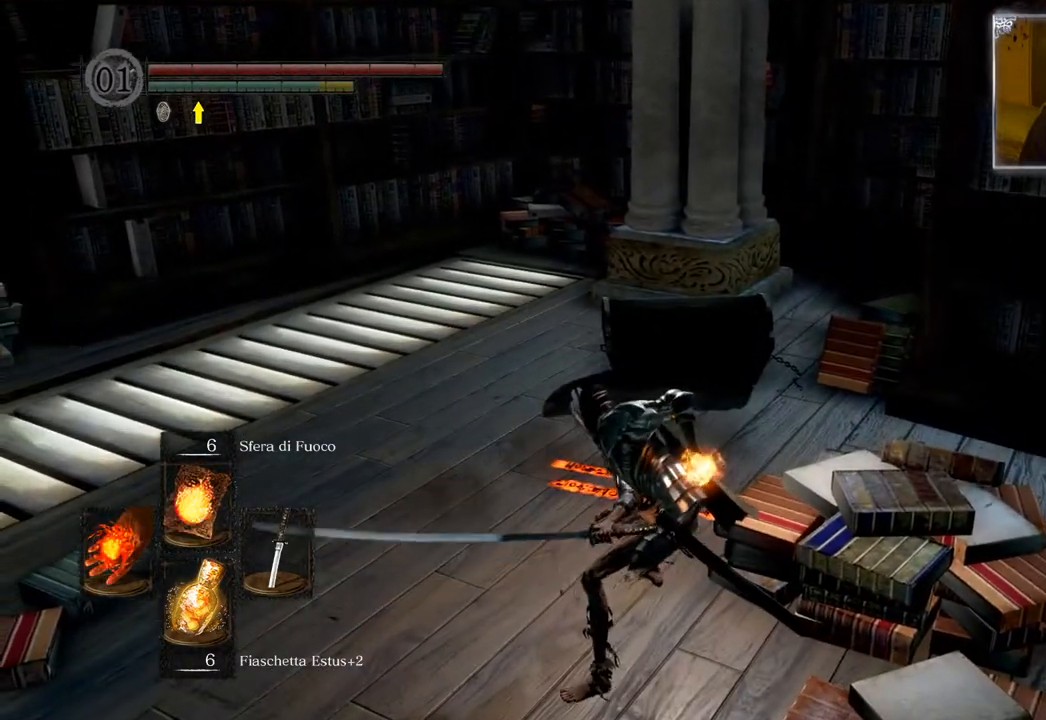
{"buttons": [], "left_stick": "down", "right_stick": "center", "events": []}
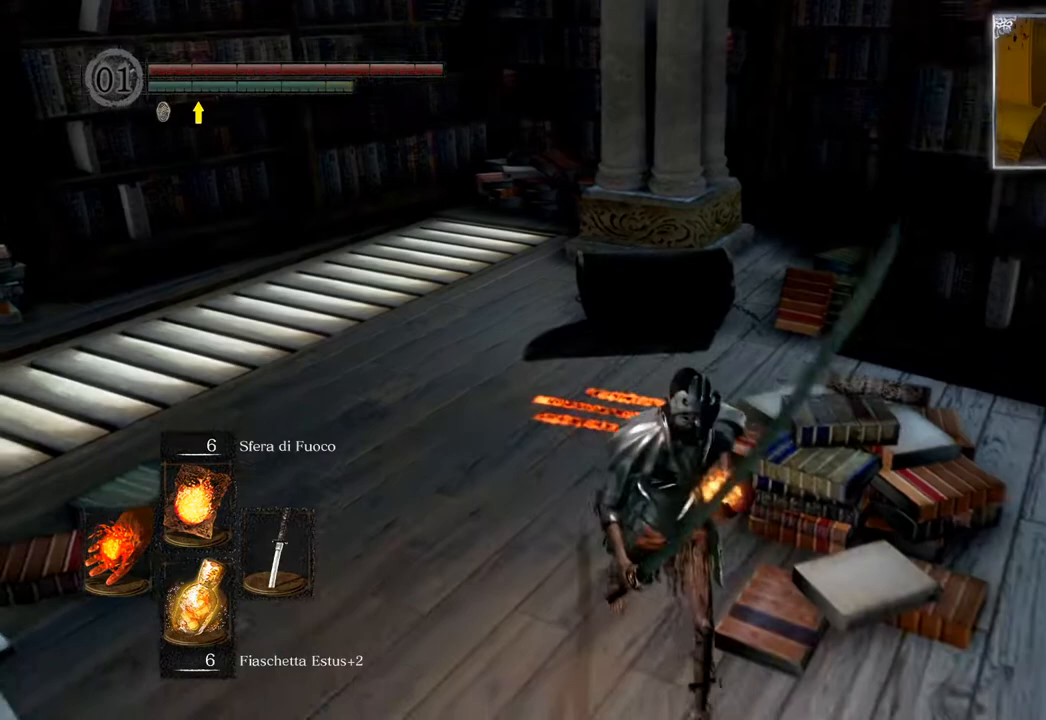
{"buttons": [], "left_stick": "up", "right_stick": "center", "events": [[83, "left_stick", "center"], [167, "left_stick", "up"]]}
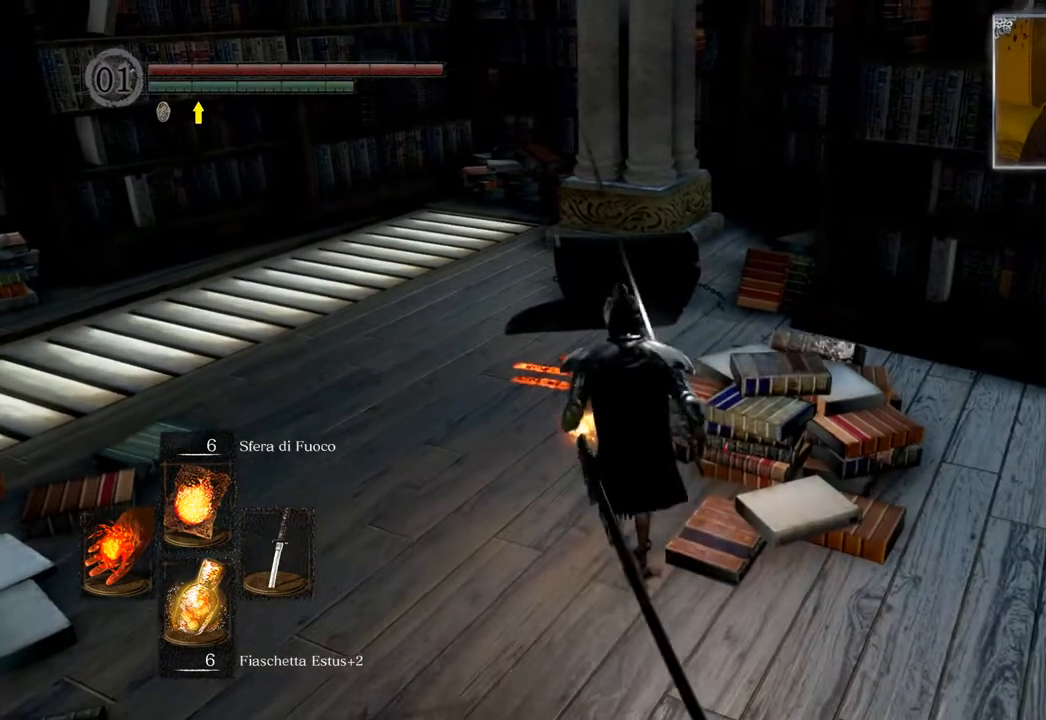
{"buttons": [], "left_stick": "center", "right_stick": "center", "events": [[33, "left_stick", "center"], [300, "L1", "down"], [433, "L1", "up"]]}
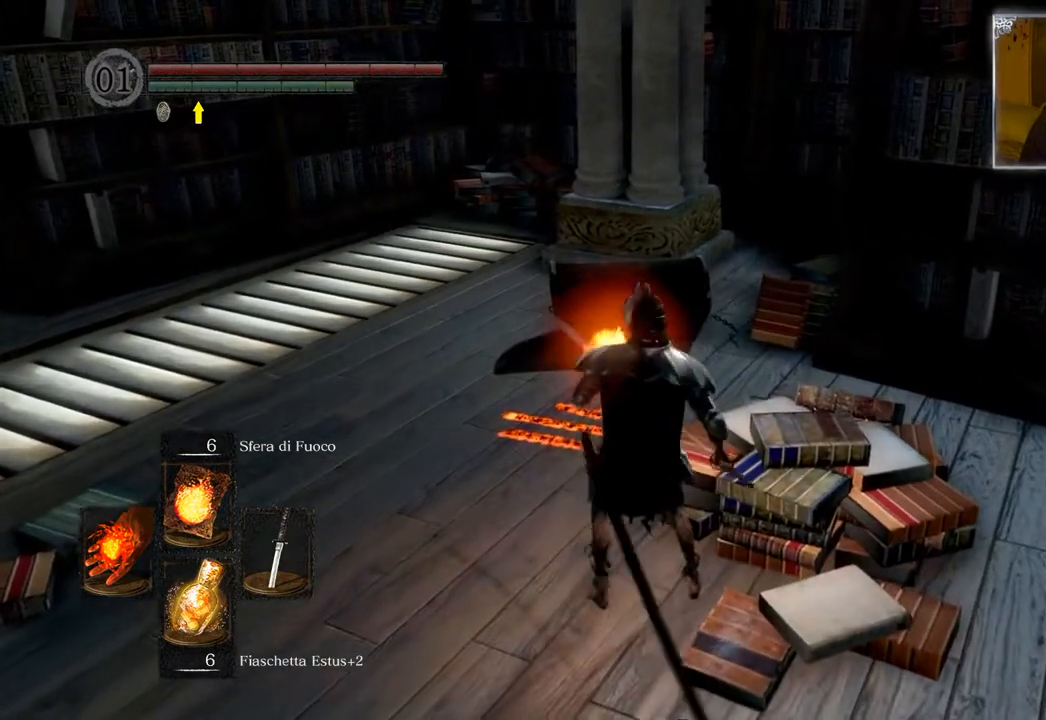
{"buttons": [], "left_stick": "center", "right_stick": "center", "events": []}
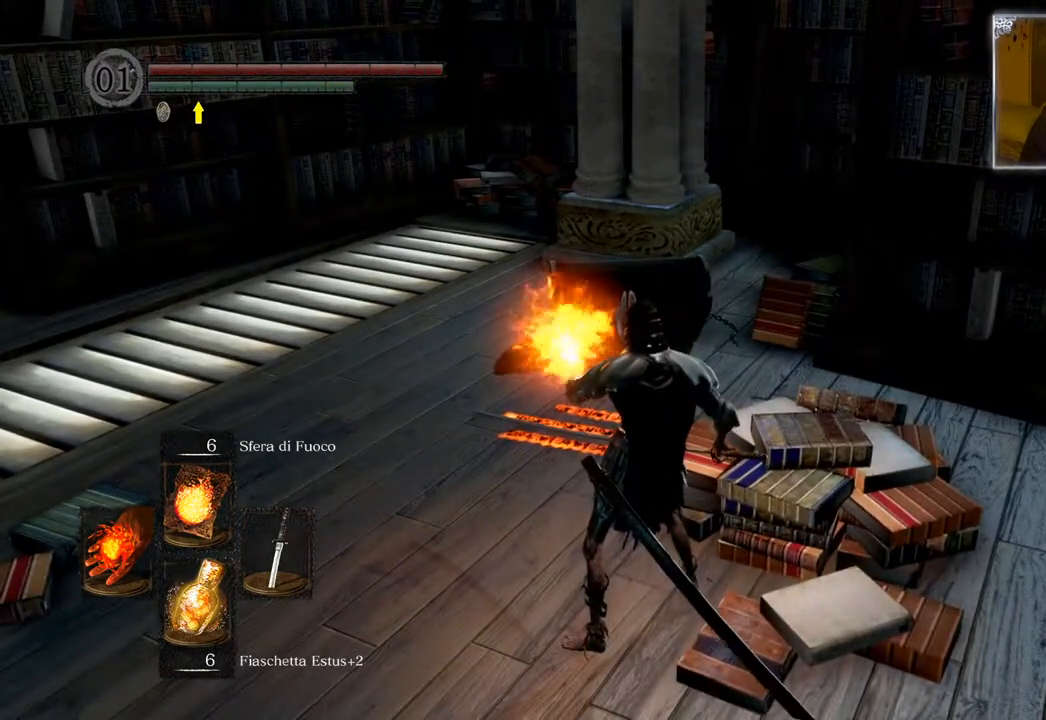
{"buttons": [], "left_stick": "center", "right_stick": "center", "events": []}
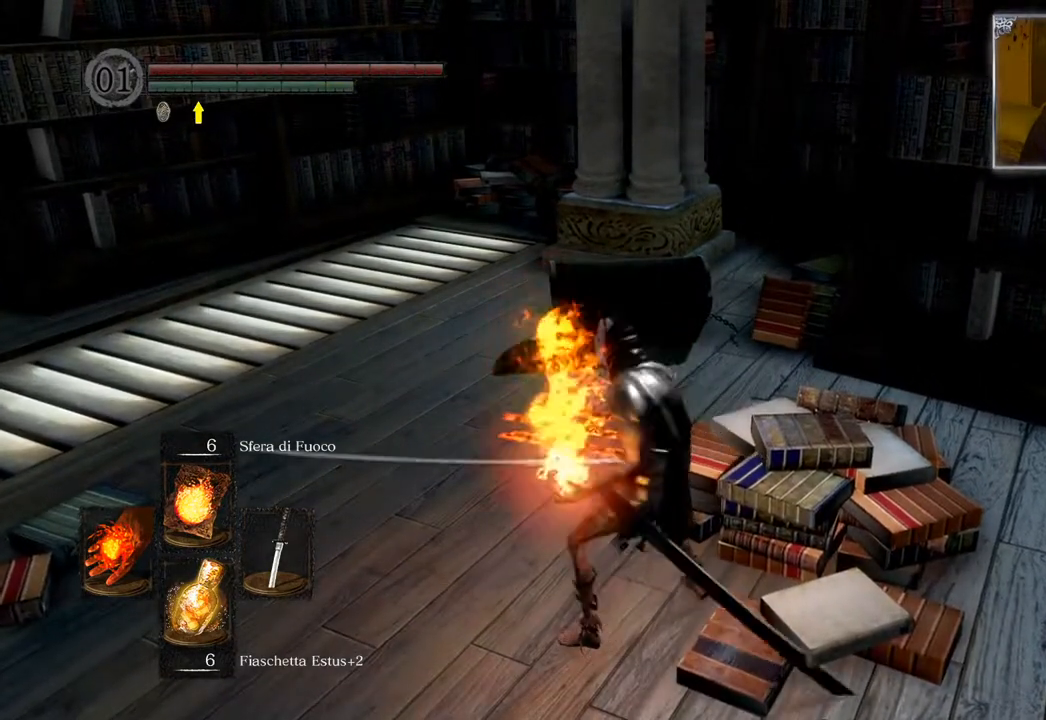
{"buttons": ["L1"], "left_stick": "center", "right_stick": "center", "events": [[483, "L1", "down"]]}
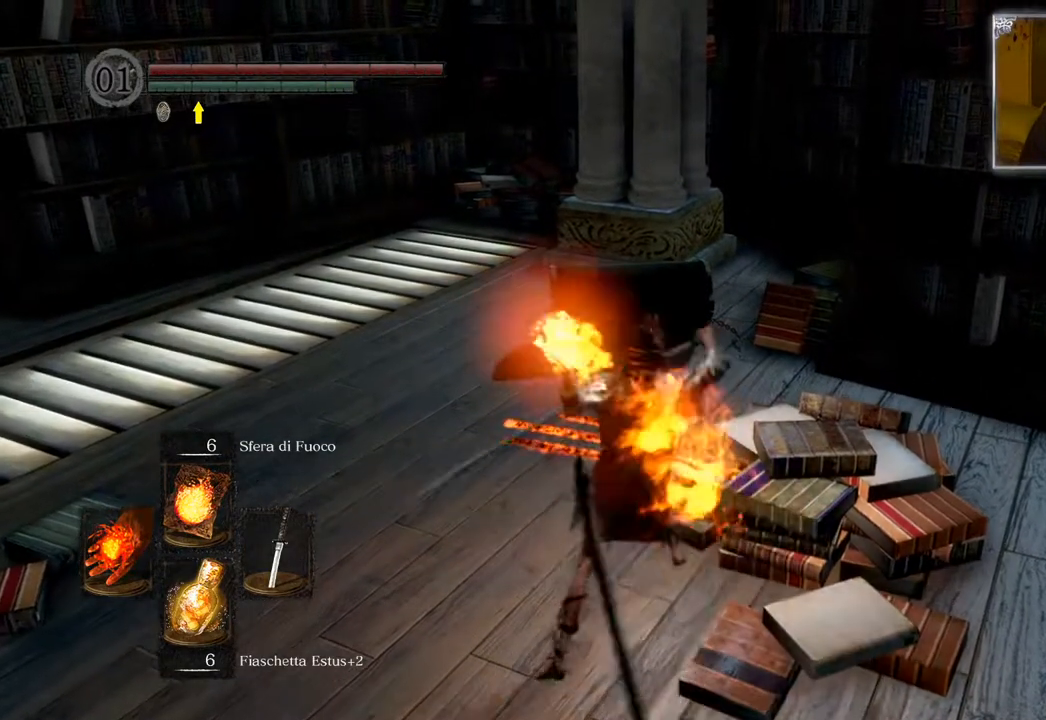
{"buttons": [], "left_stick": "center", "right_stick": "center", "events": [[117, "L1", "up"], [183, "L1", "down"], [300, "L1", "up"], [400, "L1", "down"], [467, "L1", "up"]]}
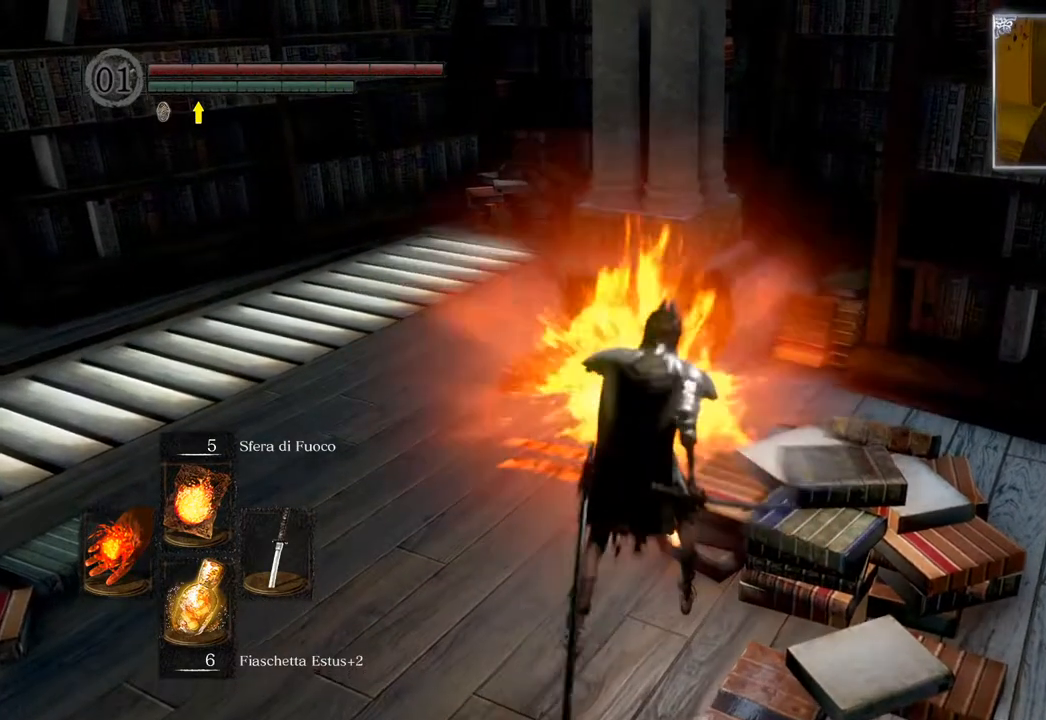
{"buttons": ["L1"], "left_stick": "center", "right_stick": "center", "events": [[83, "L1", "down"], [150, "L1", "up"], [483, "L1", "down"]]}
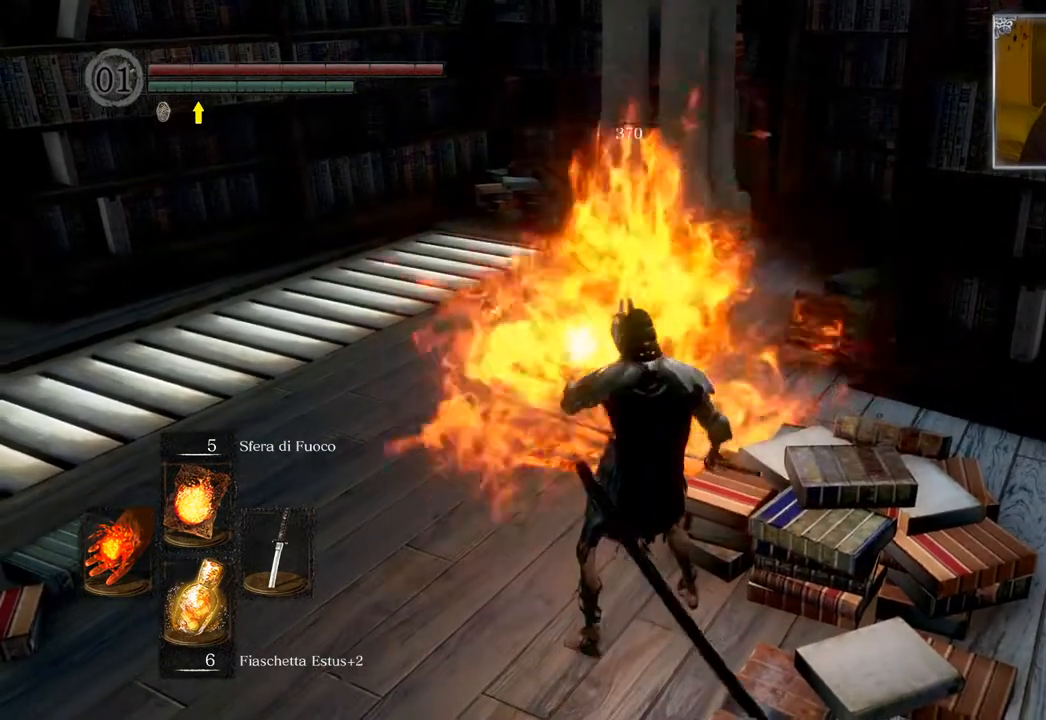
{"buttons": ["L1"], "left_stick": "center", "right_stick": "center", "events": [[100, "L1", "up"], [233, "L1", "down"], [333, "L1", "up"], [433, "L1", "down"]]}
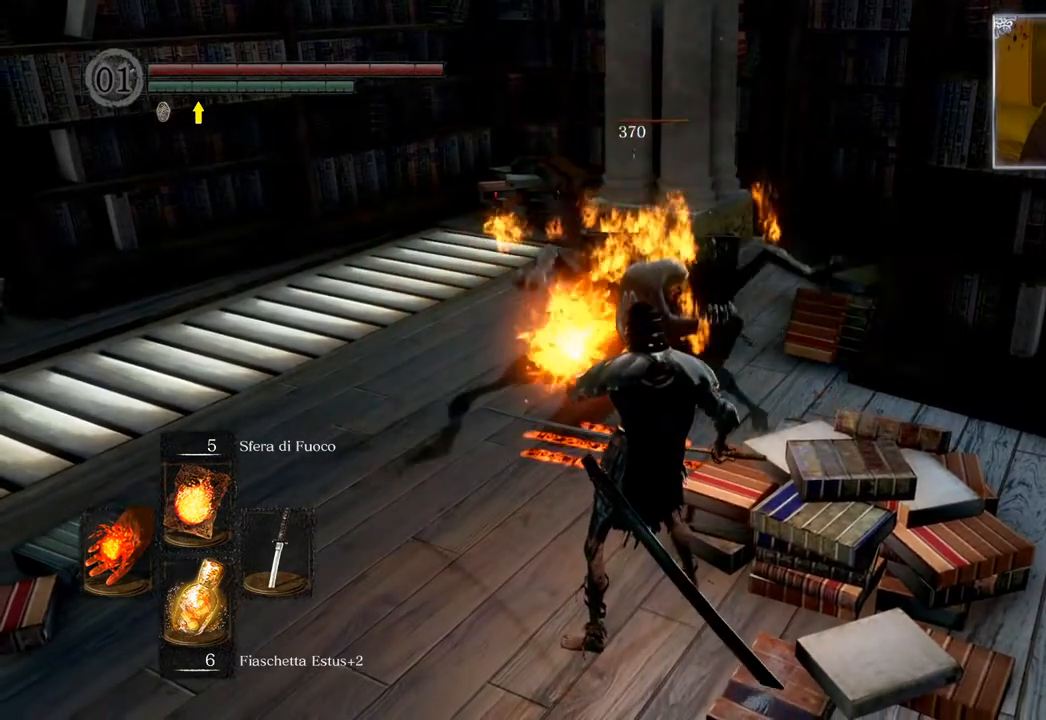
{"buttons": [], "left_stick": "center", "right_stick": "center", "events": [[50, "L1", "up"], [150, "L1", "down"], [250, "L1", "up"], [367, "L1", "down"], [500, "L1", "up"]]}
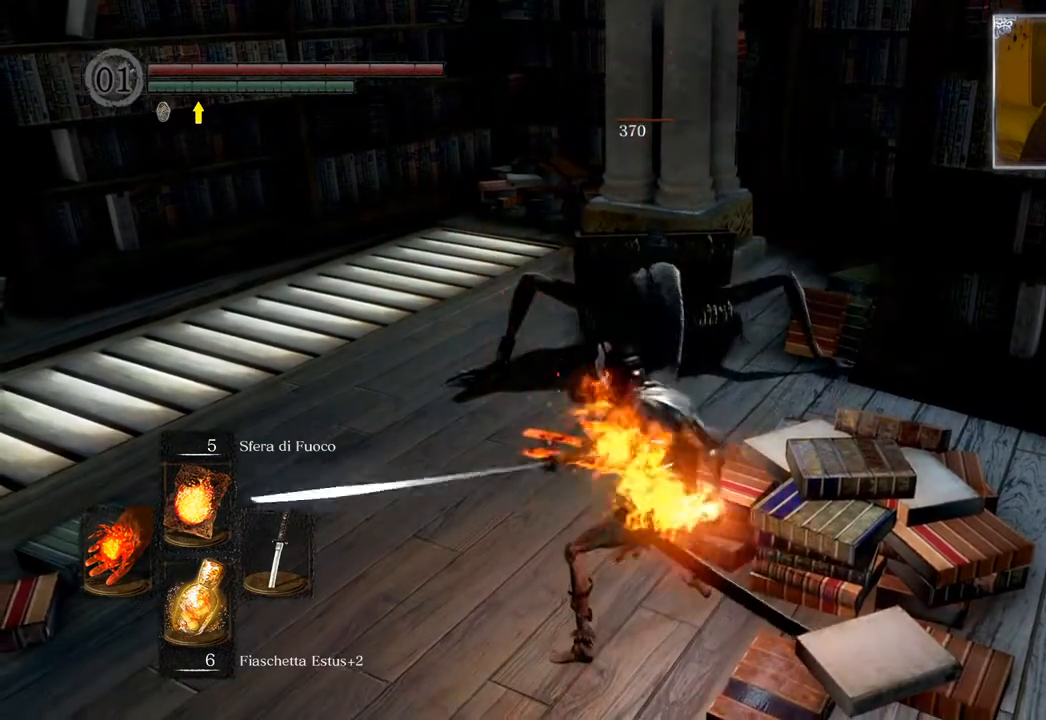
{"buttons": ["L1"], "left_stick": "center", "right_stick": "center", "events": [[233, "R3", "down"], [333, "R3", "up"], [400, "L1", "down"]]}